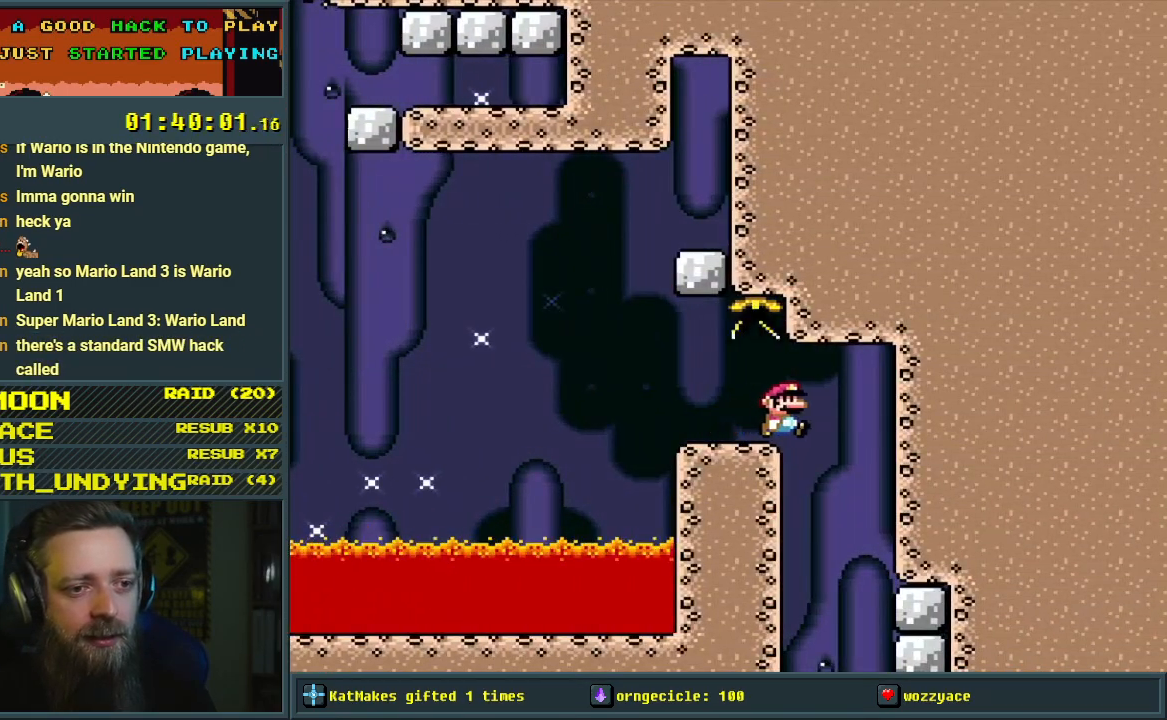
Gameplay with a controller (Nintendo layout); each line is a JSON object with the inputs held at the frame after it. "events" lists button and stick changes between this image and that frame as [ms after this image, input, new state], when the widget could be followed in between. Not read: L3 R3.
{"buttons": ["Y"], "events": []}
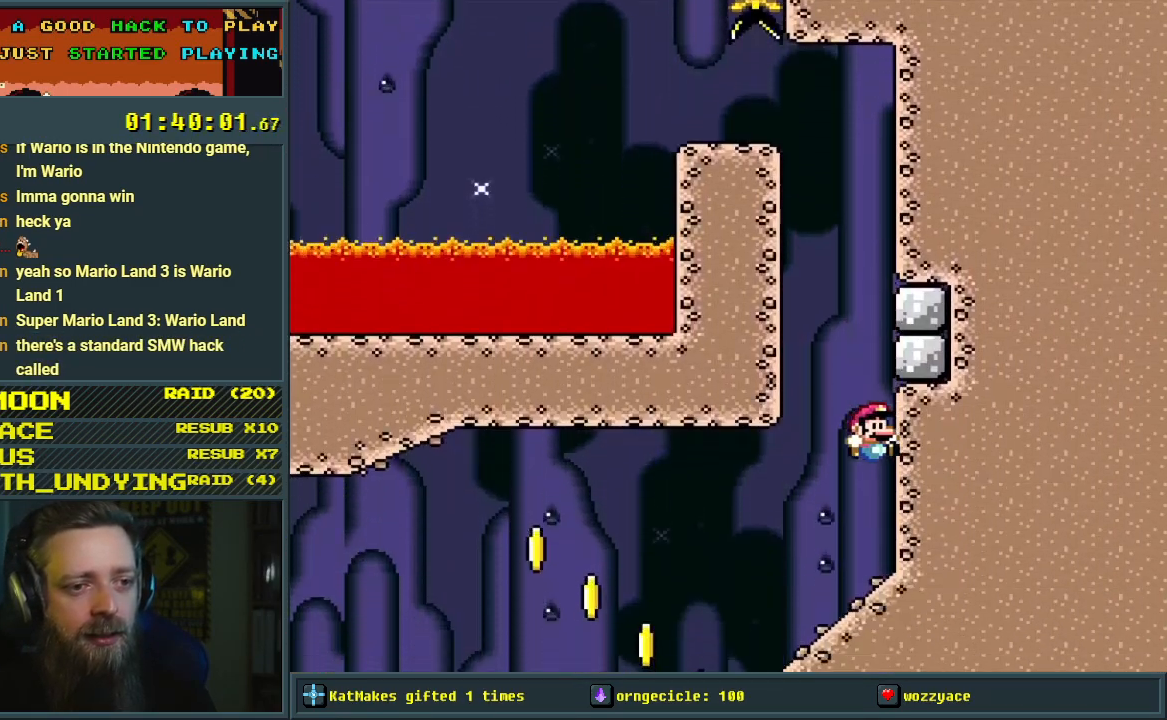
{"buttons": ["Y"], "events": []}
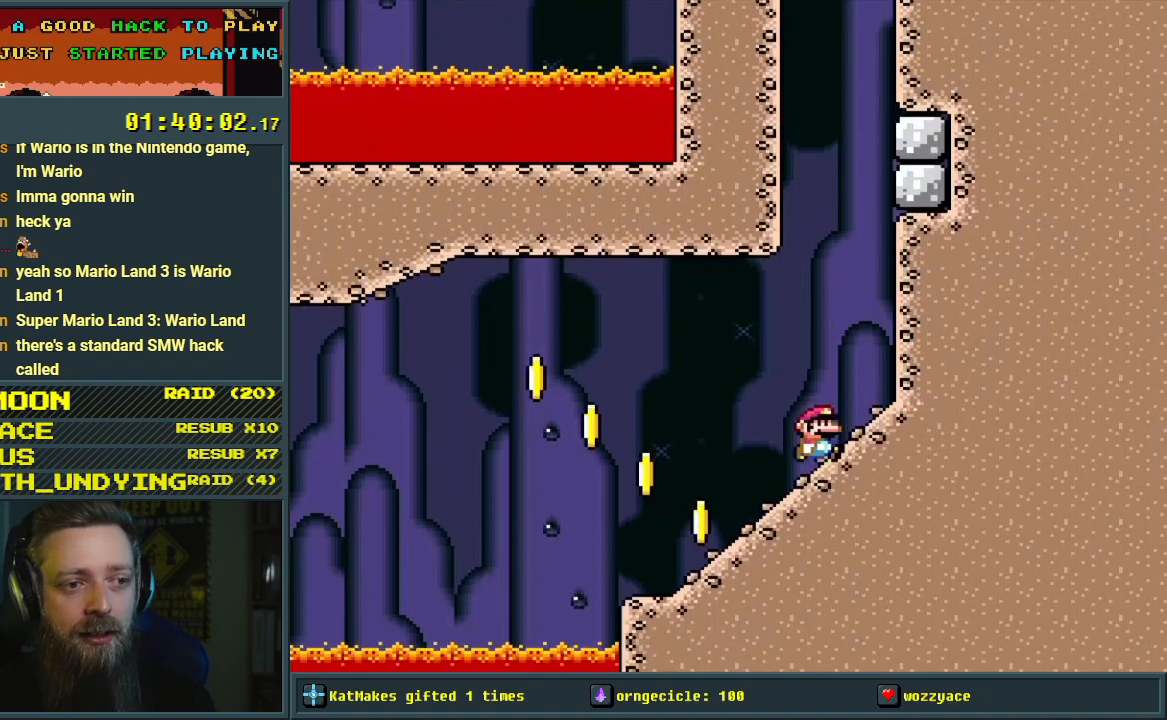
{"buttons": ["B", "Y", "DPAD_RIGHT"], "events": [[250, "DPAD_RIGHT", "down"], [267, "B", "down"], [400, "B", "up"], [500, "B", "down"]]}
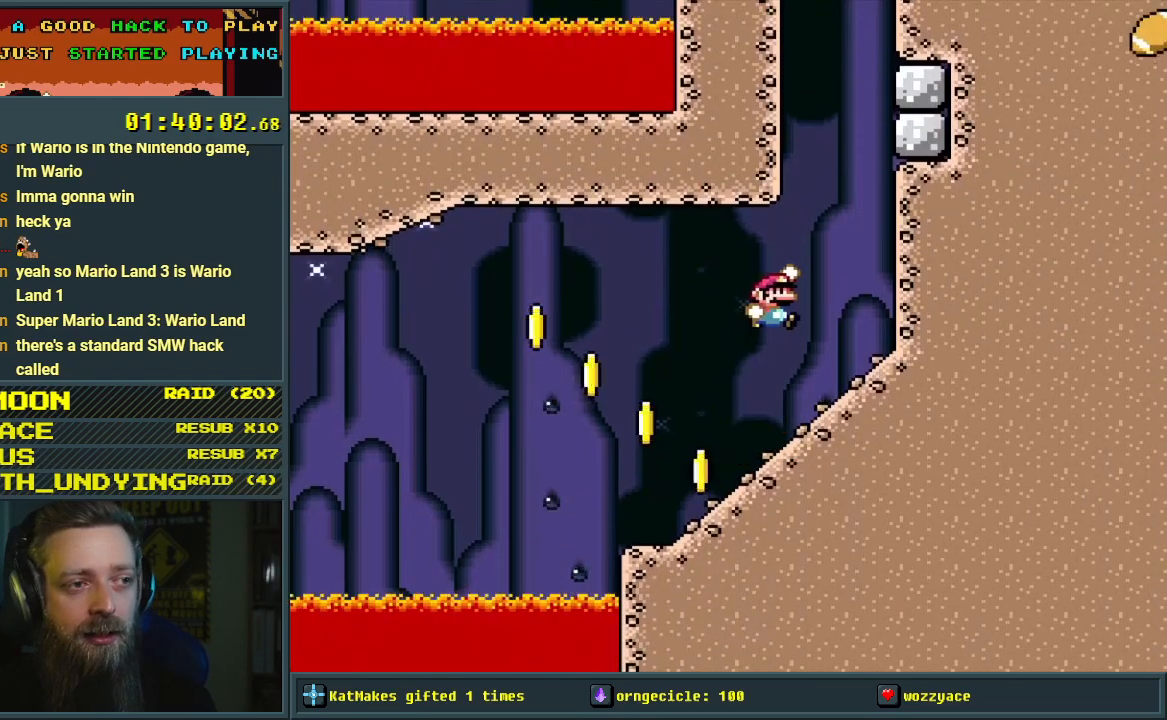
{"buttons": ["Y", "DPAD_DOWN"], "events": [[67, "DPAD_RIGHT", "up"], [100, "B", "up"], [250, "DPAD_LEFT", "down"], [367, "DPAD_LEFT", "up"], [400, "DPAD_DOWN", "down"]]}
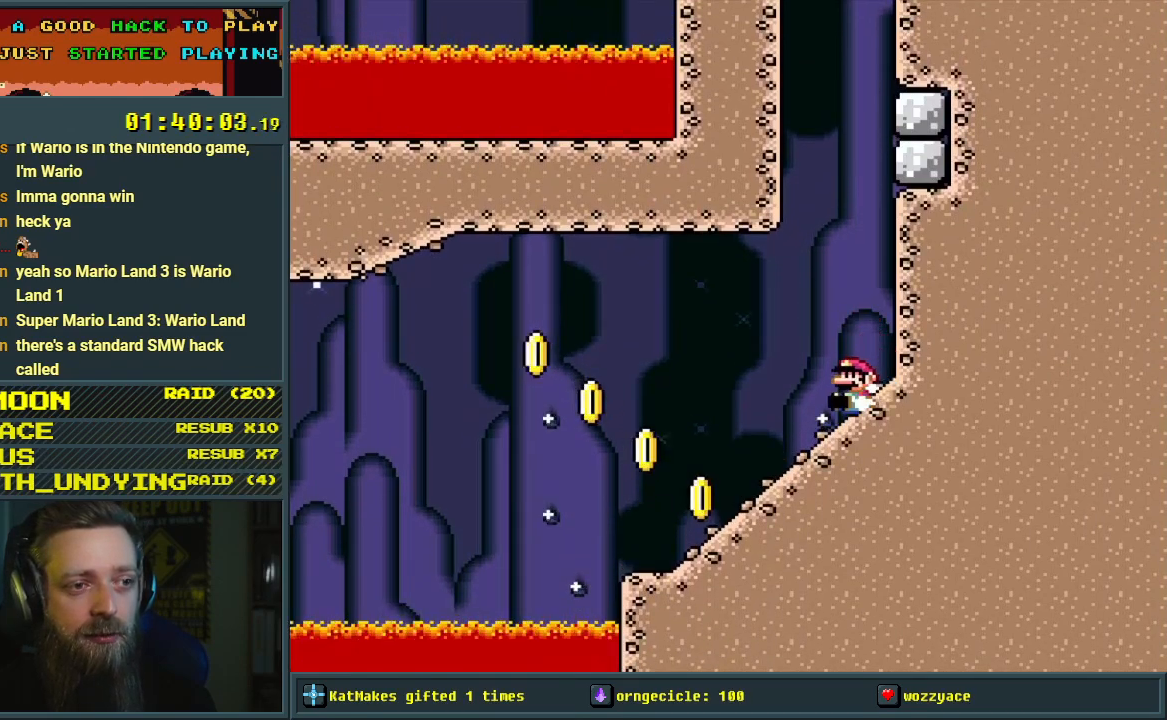
{"buttons": ["B", "Y"], "events": [[33, "DPAD_DOWN", "up"], [333, "B", "down"]]}
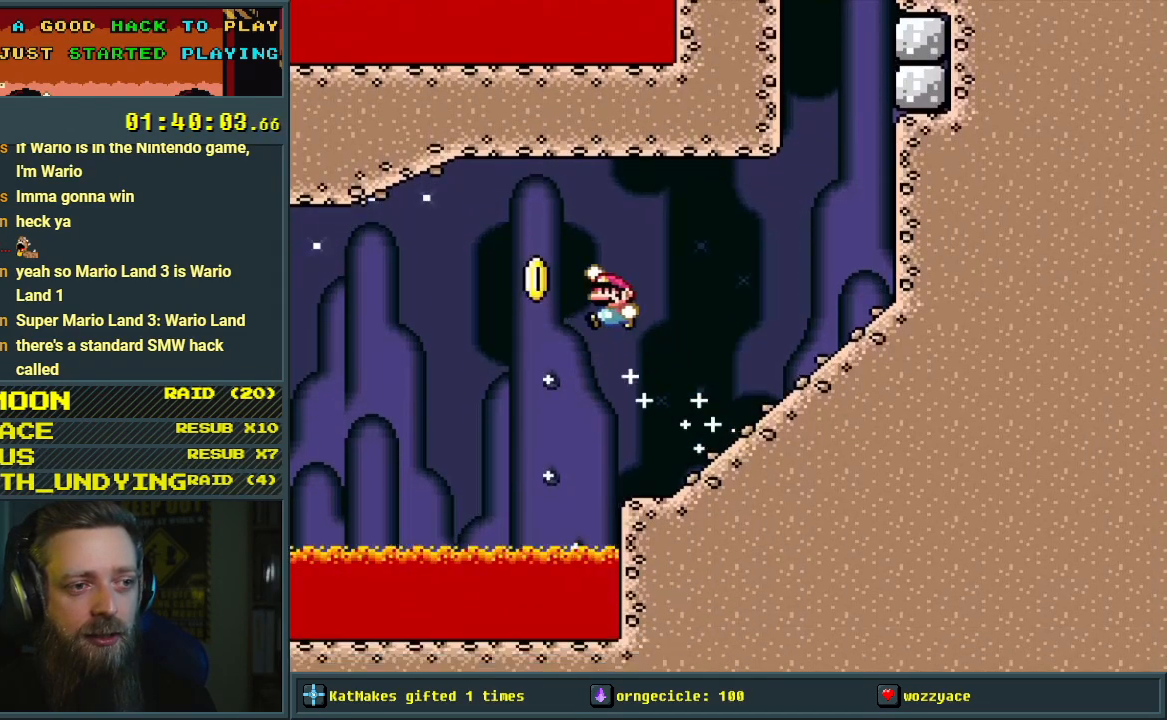
{"buttons": ["B", "Y"], "events": []}
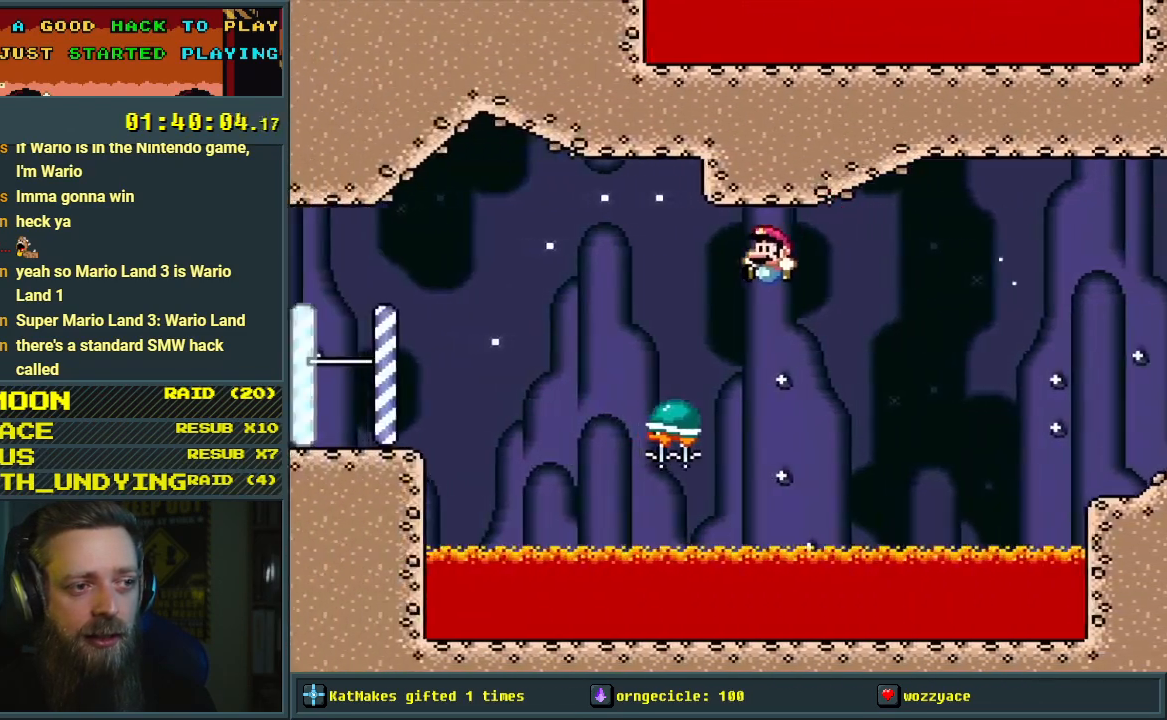
{"buttons": ["Y"], "events": [[383, "B", "up"]]}
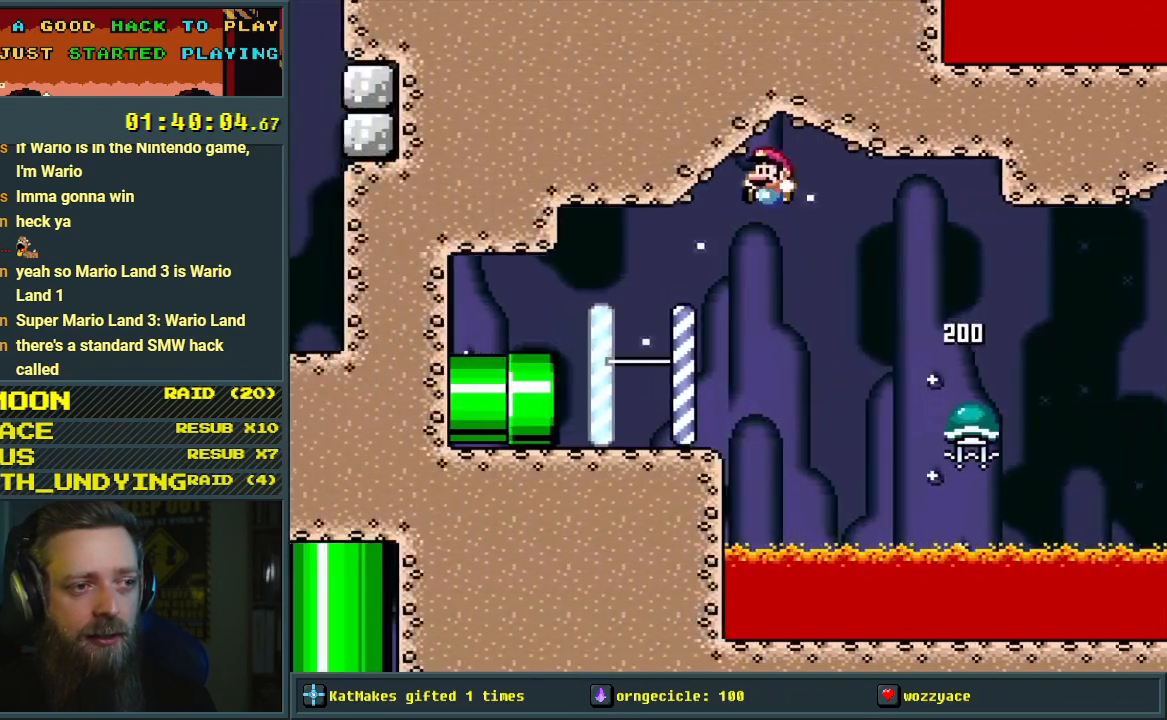
{"buttons": ["Y"], "events": [[183, "DPAD_RIGHT", "down"], [433, "DPAD_RIGHT", "up"]]}
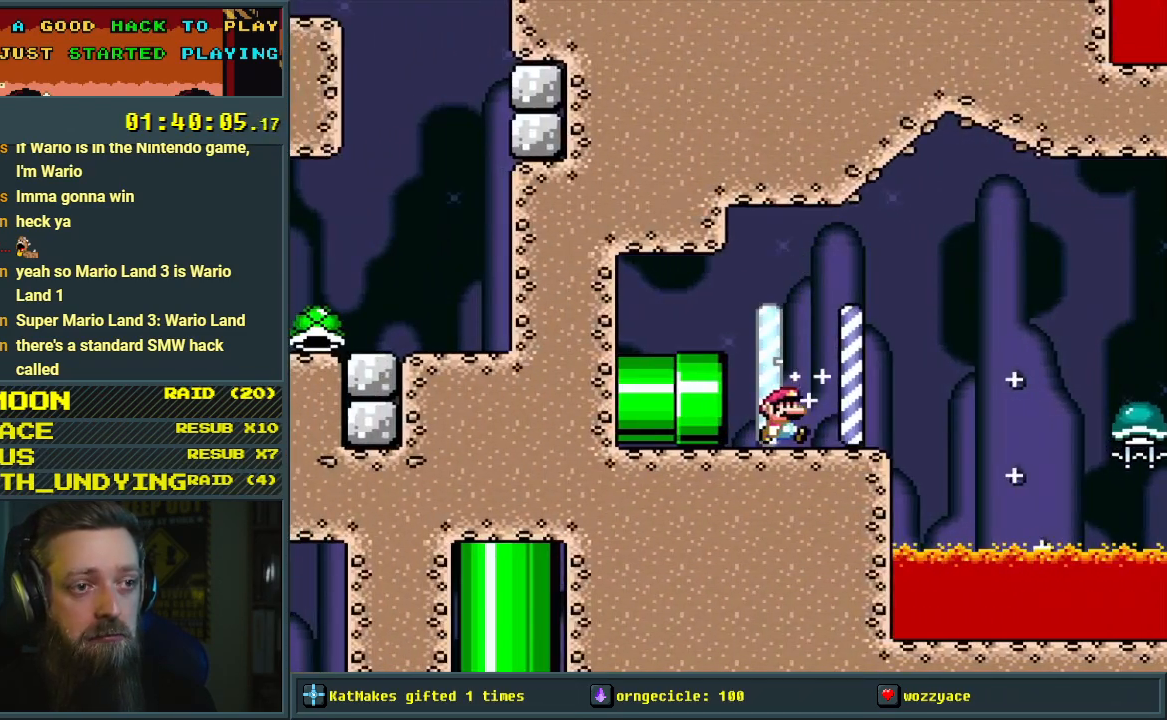
{"buttons": [], "events": [[467, "Y", "up"]]}
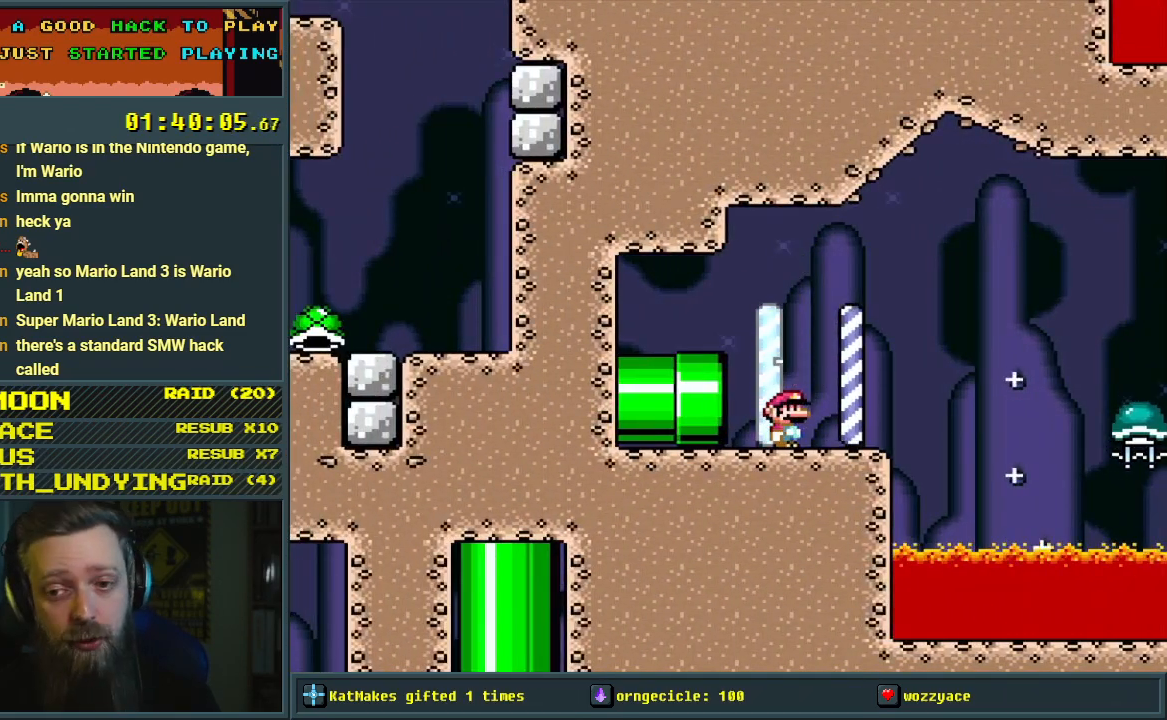
{"buttons": [], "events": []}
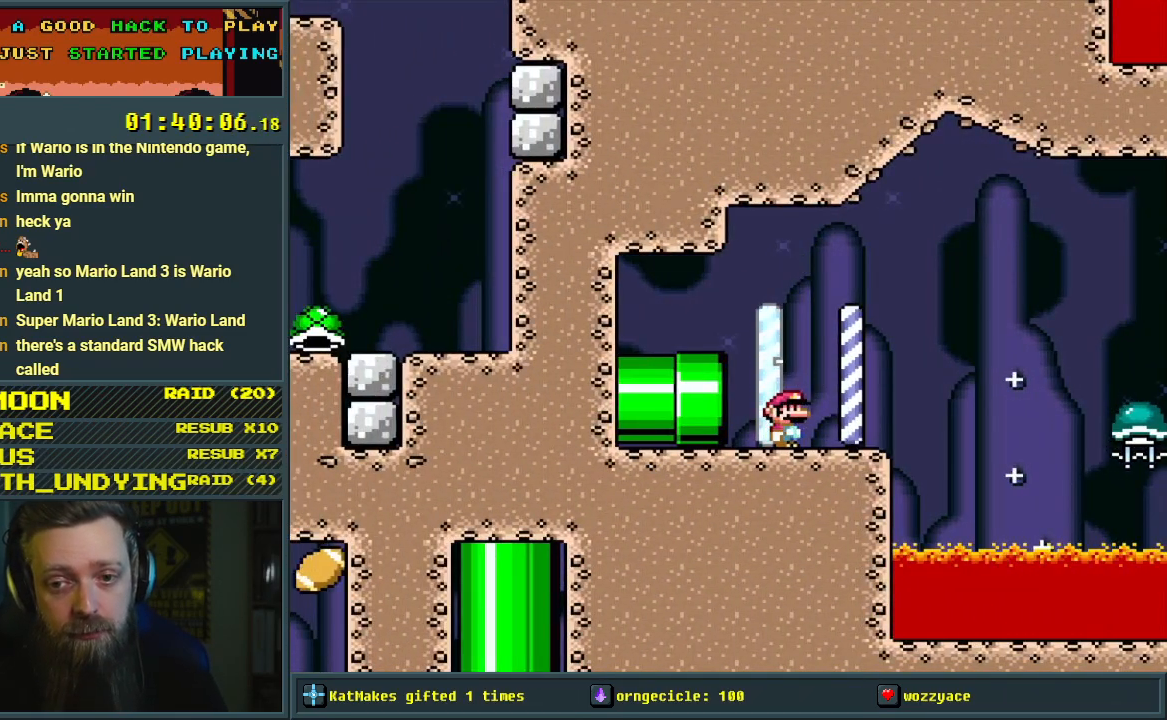
{"buttons": [], "events": []}
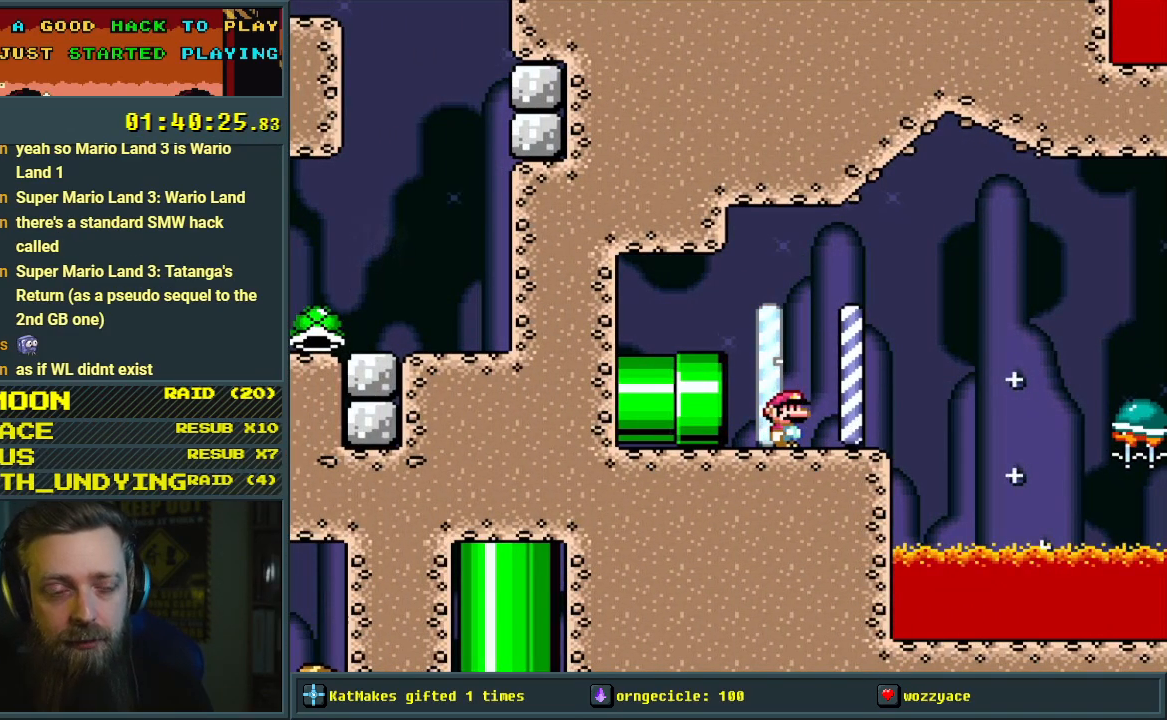
{"buttons": ["DPAD_LEFT"], "events": [[150, "DPAD_LEFT", "down"]]}
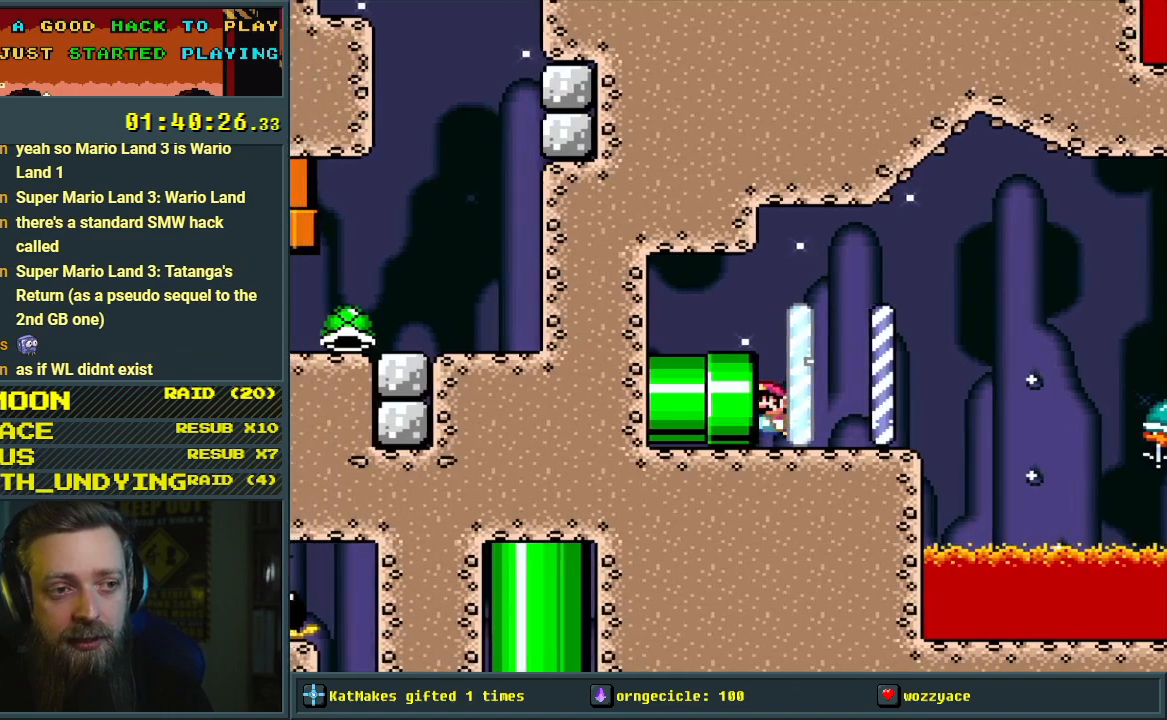
{"buttons": ["B", "Y"], "events": [[17, "DPAD_LEFT", "up"], [250, "B", "down"], [250, "Y", "down"]]}
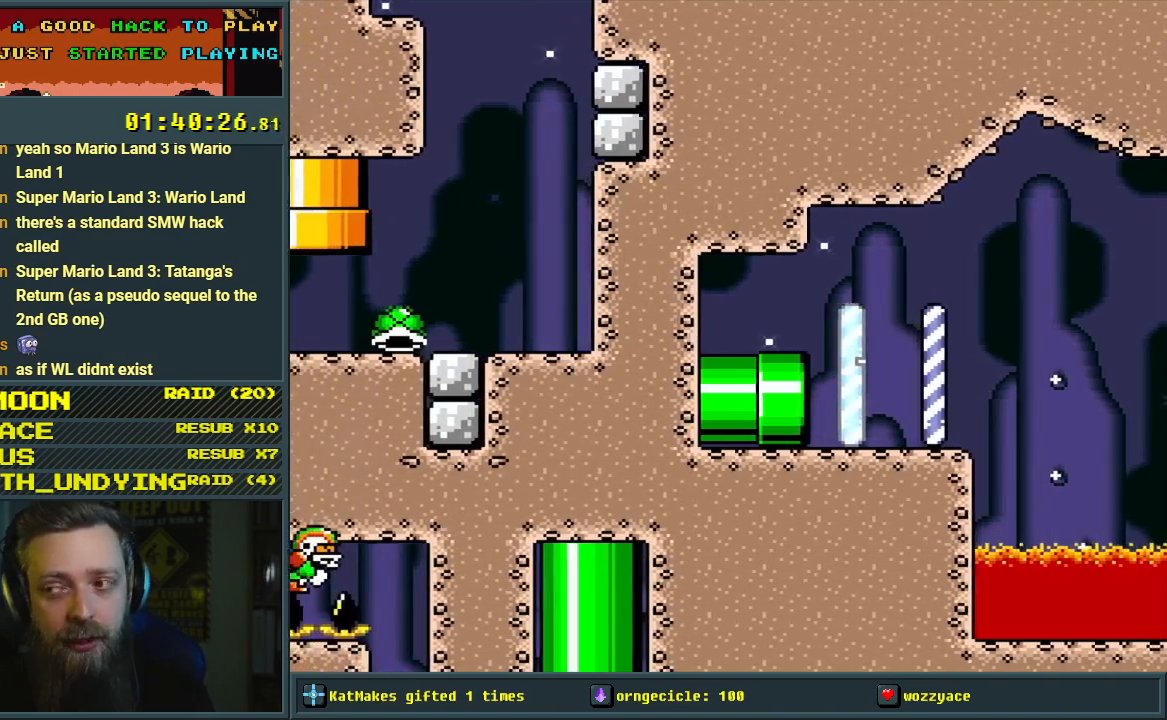
{"buttons": ["A", "X"], "events": [[167, "X", "down"], [250, "A", "down"], [283, "Y", "up"], [317, "B", "up"]]}
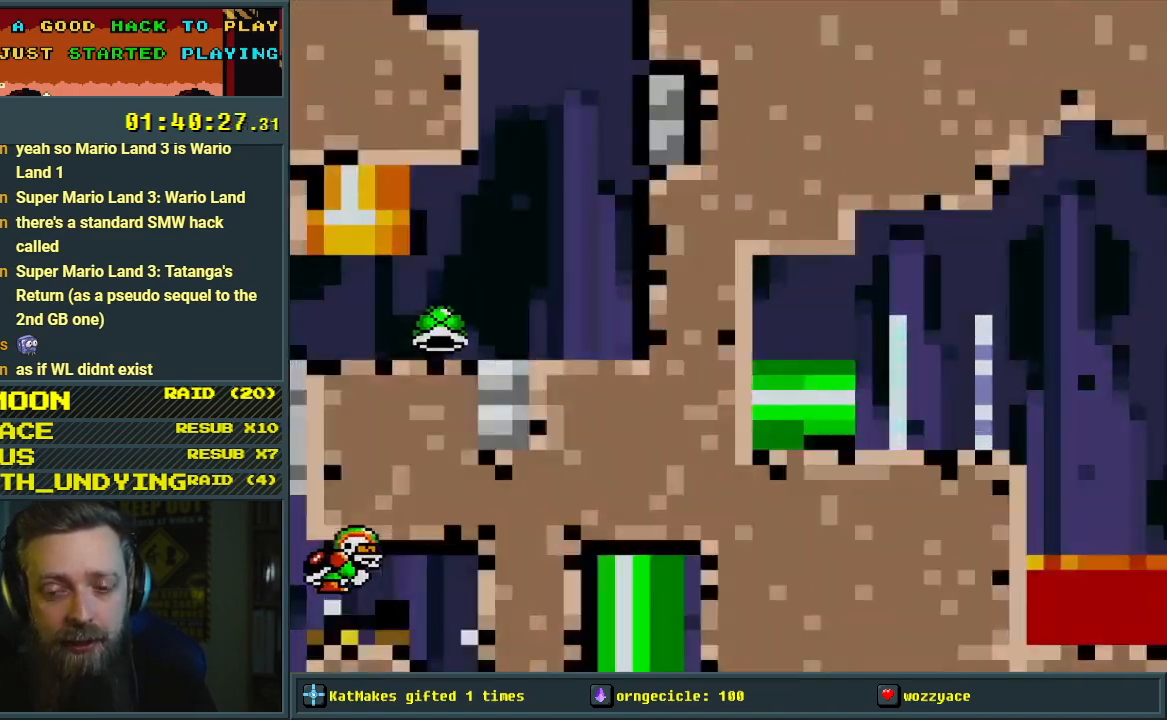
{"buttons": [], "events": [[100, "X", "up"], [117, "A", "up"]]}
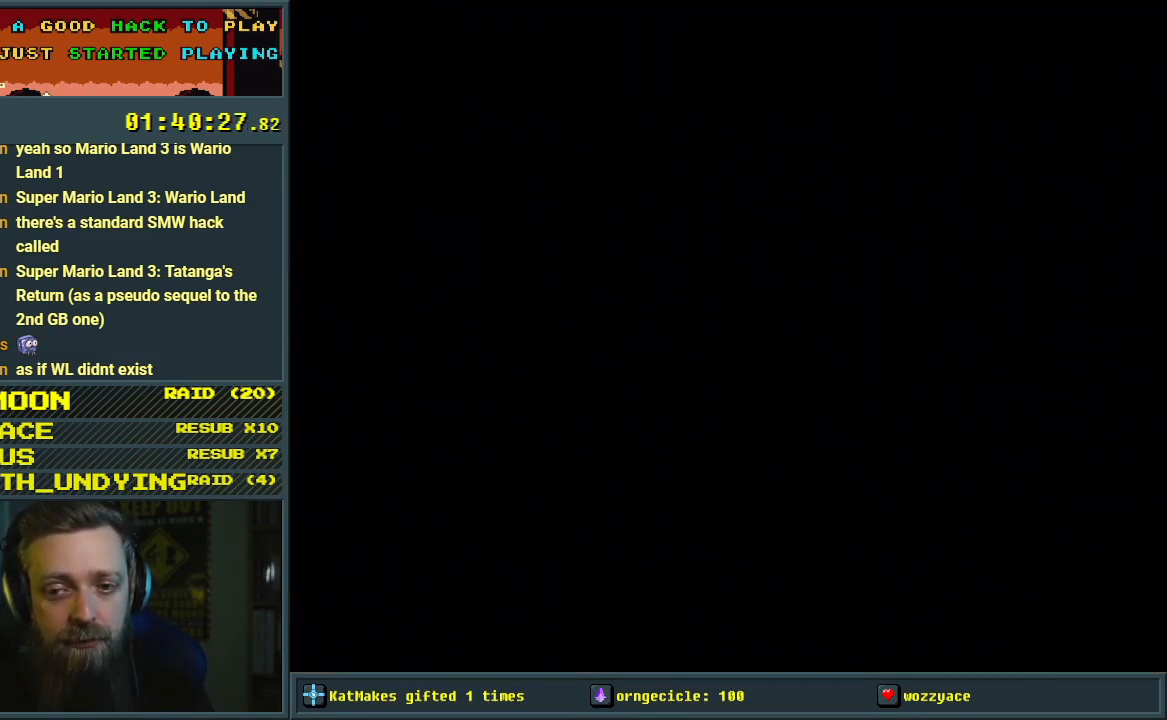
{"buttons": [], "events": []}
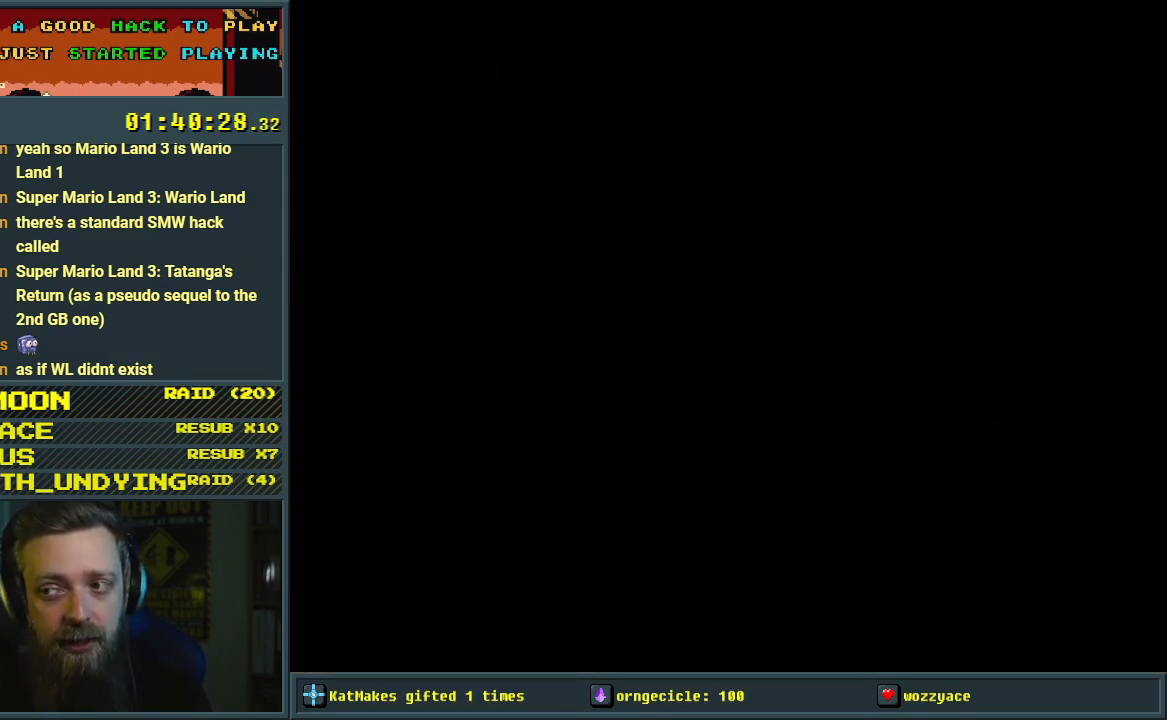
{"buttons": [], "events": []}
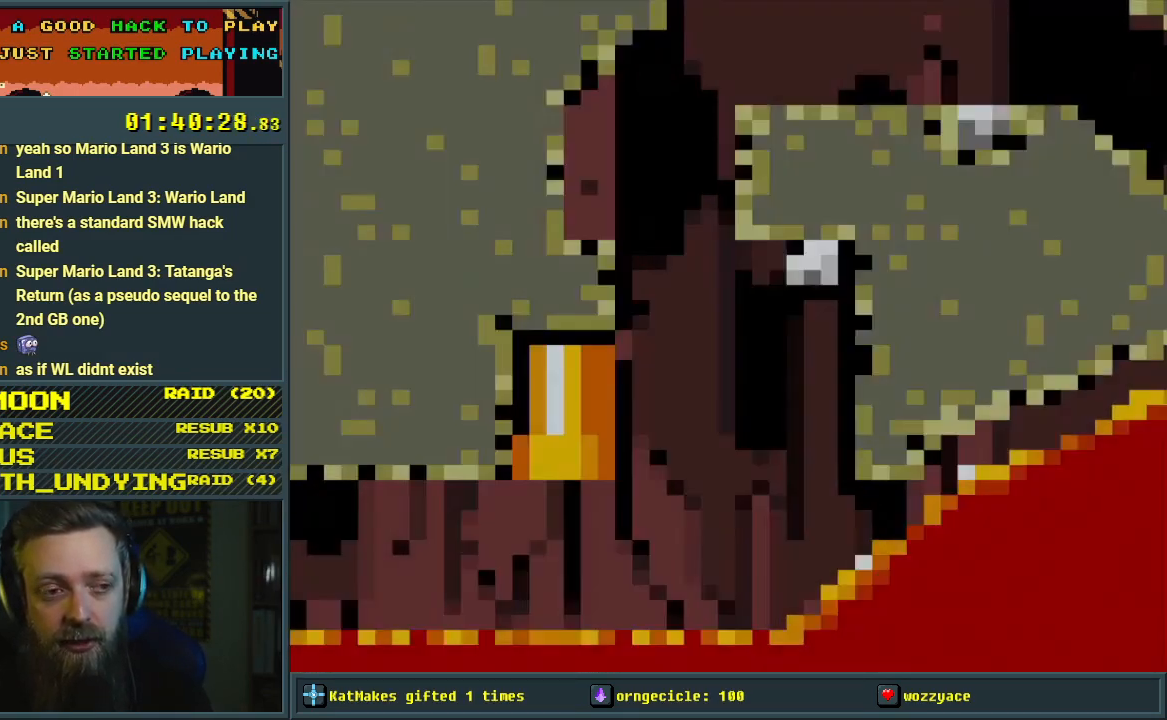
{"buttons": [], "events": []}
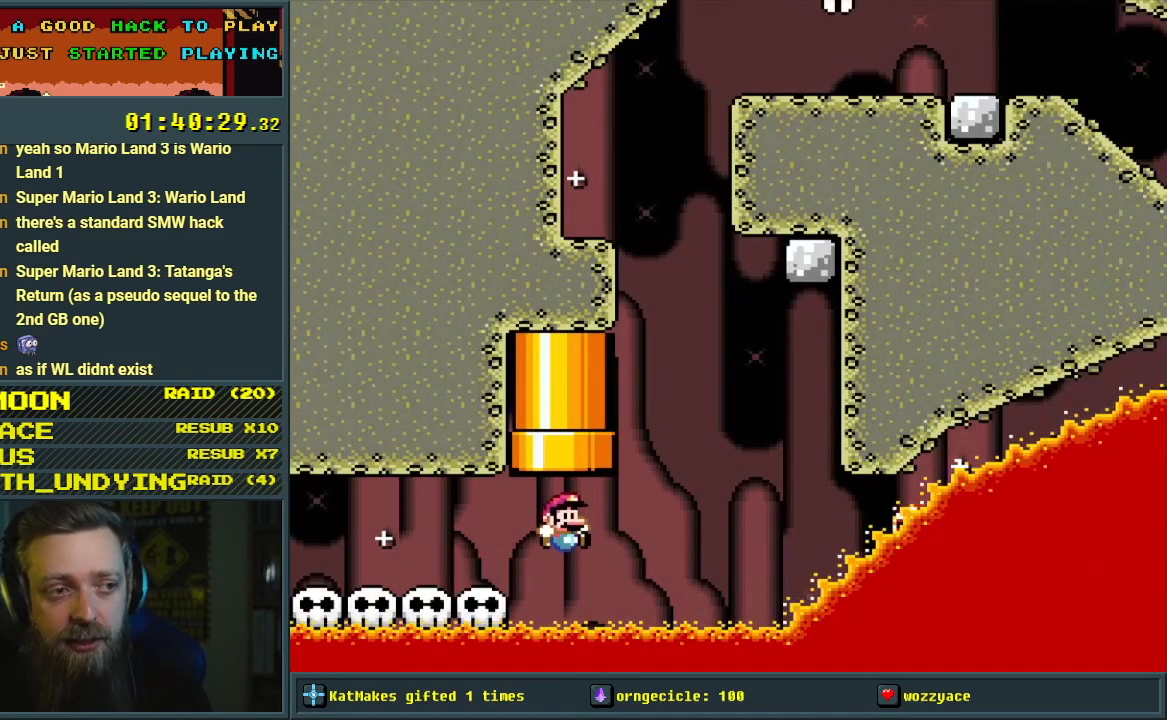
{"buttons": ["A"], "events": [[33, "Y", "down"], [117, "DPAD_LEFT", "down"], [283, "DPAD_LEFT", "up"], [333, "Y", "up"], [417, "A", "down"]]}
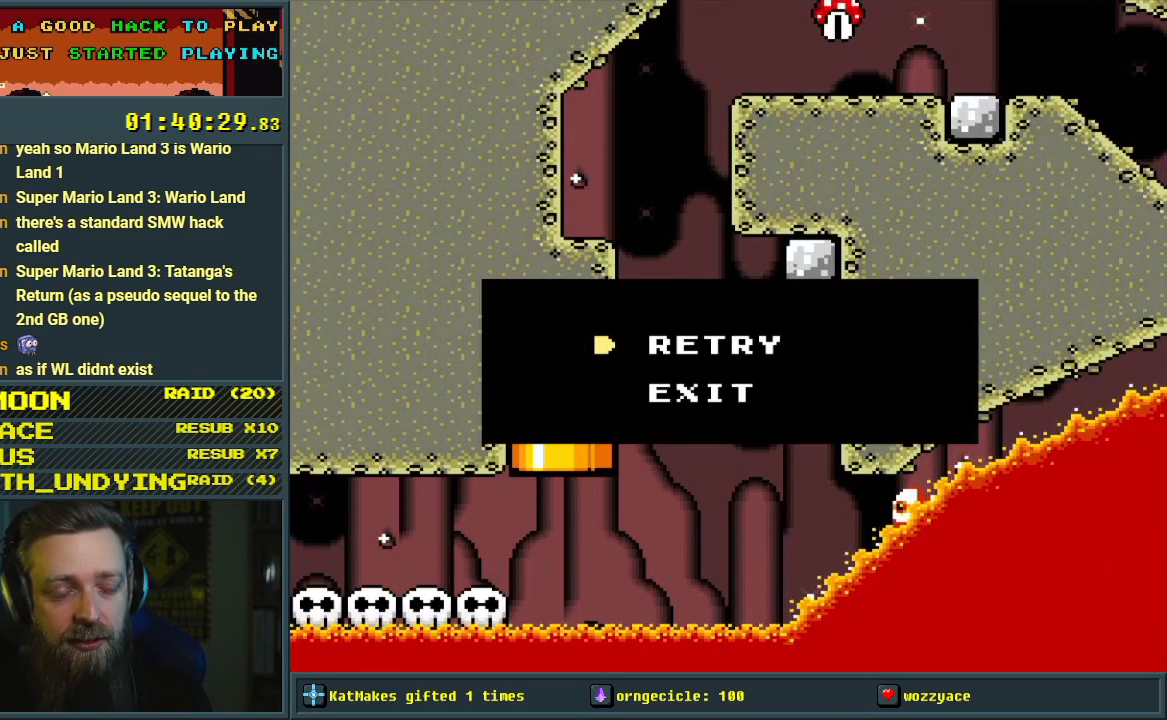
{"buttons": ["A"], "events": [[67, "A", "up"], [133, "A", "down"], [217, "A", "up"], [317, "A", "down"], [467, "A", "up"], [483, "A", "down"]]}
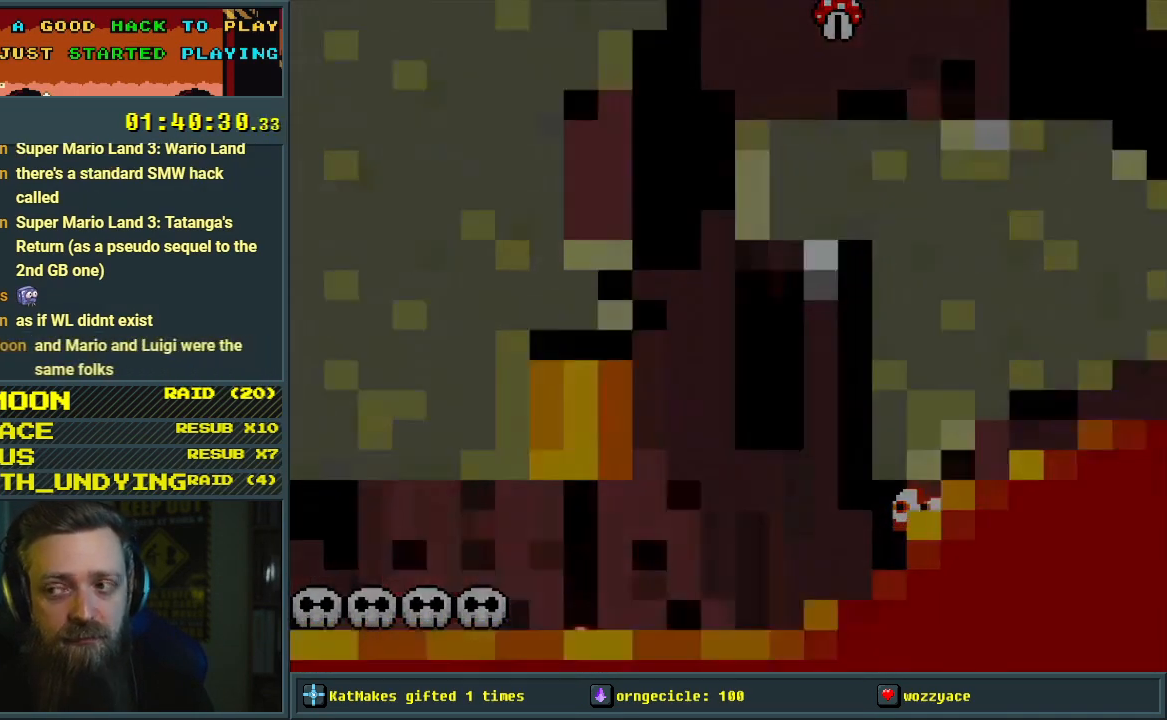
{"buttons": [], "events": [[167, "A", "up"]]}
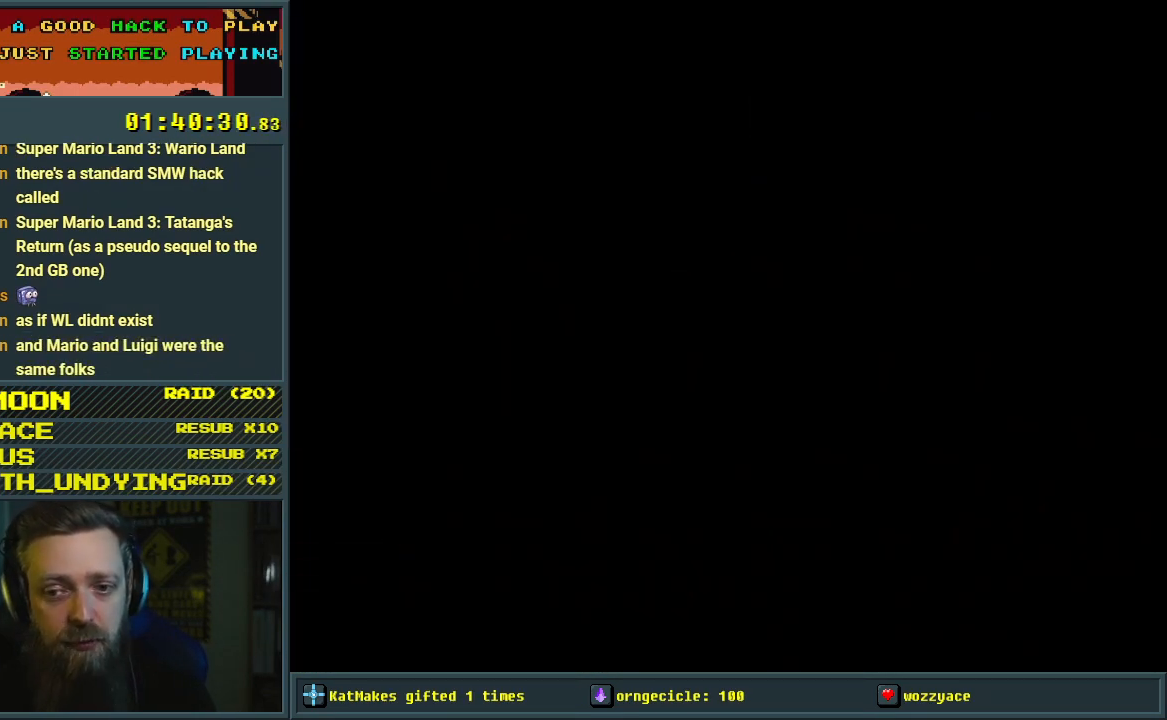
{"buttons": [], "events": []}
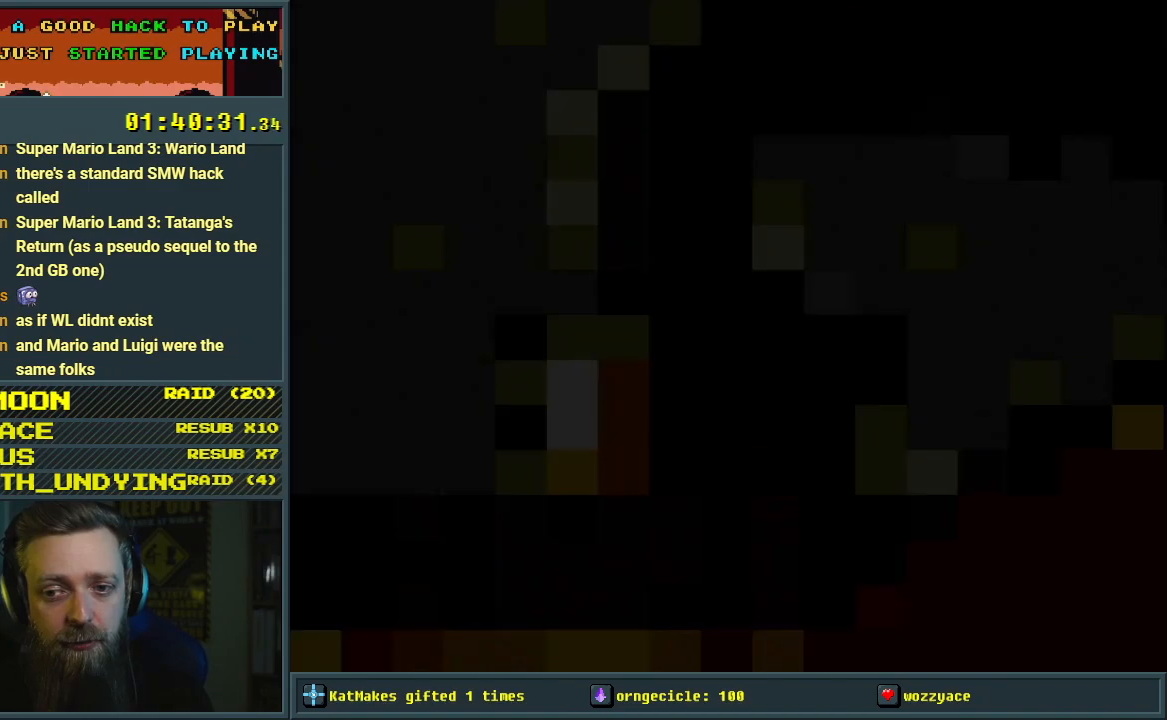
{"buttons": [], "events": []}
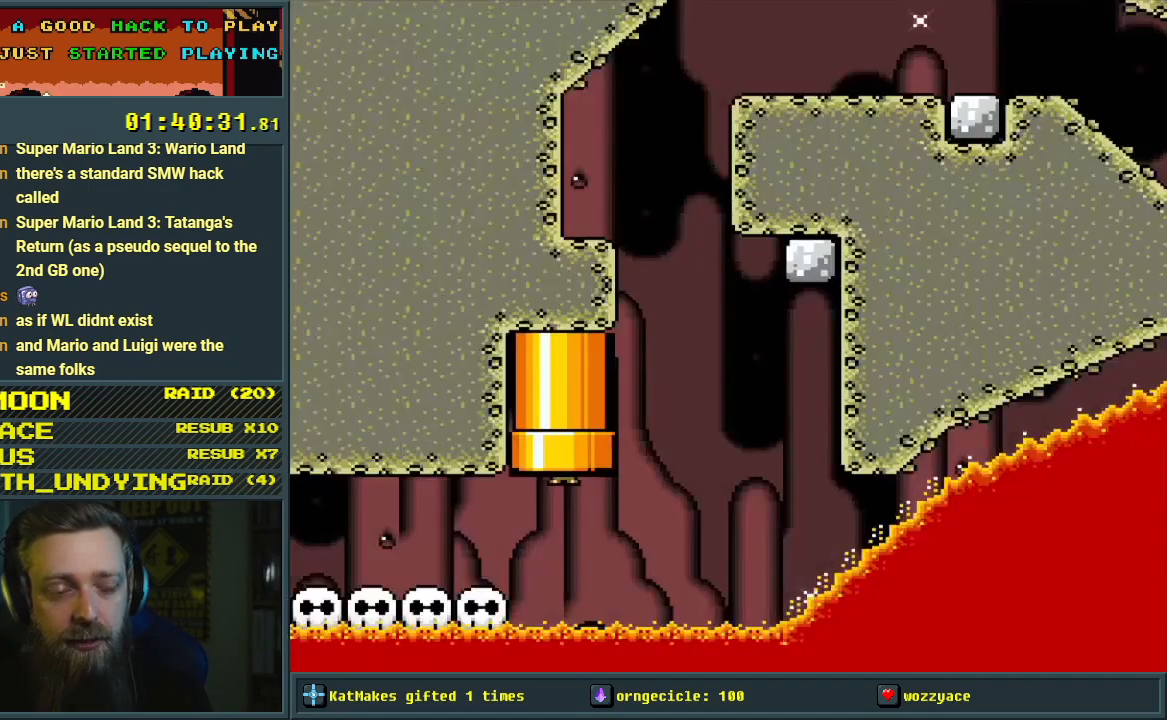
{"buttons": ["B", "Y", "DPAD_LEFT"], "events": [[33, "B", "down"], [33, "Y", "down"], [83, "DPAD_LEFT", "down"]]}
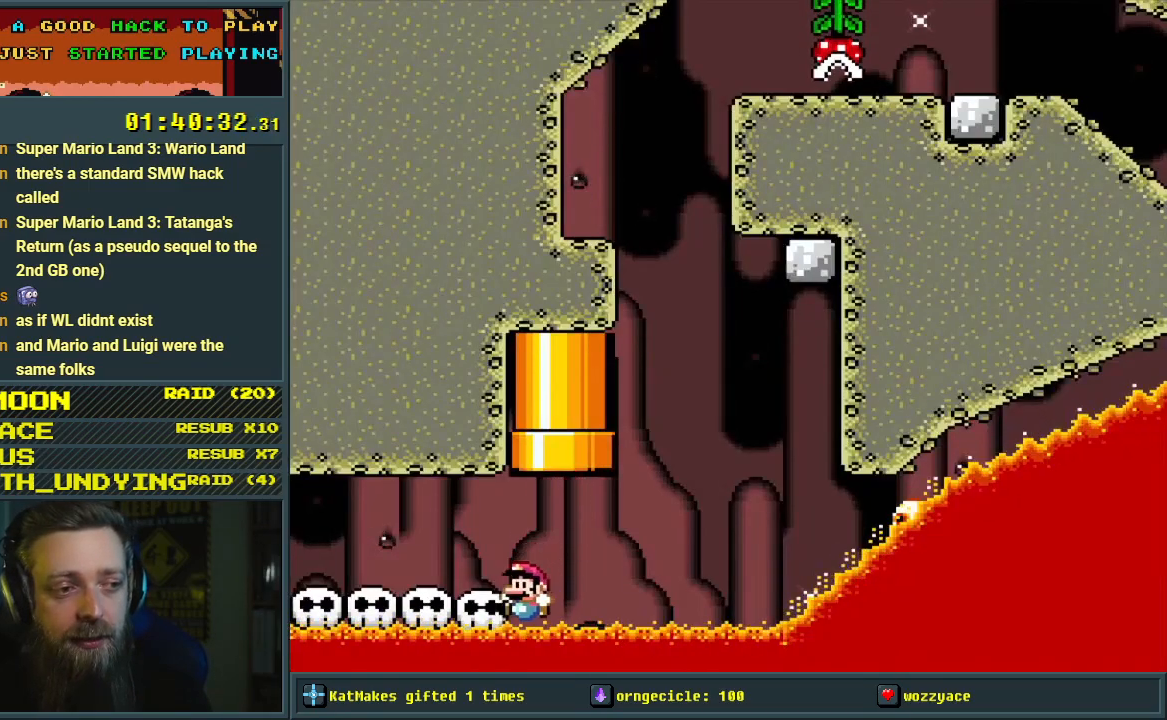
{"buttons": ["Y", "DPAD_RIGHT"], "events": [[83, "DPAD_LEFT", "up"], [150, "DPAD_RIGHT", "down"], [233, "B", "up"], [233, "DPAD_RIGHT", "up"], [483, "DPAD_RIGHT", "down"]]}
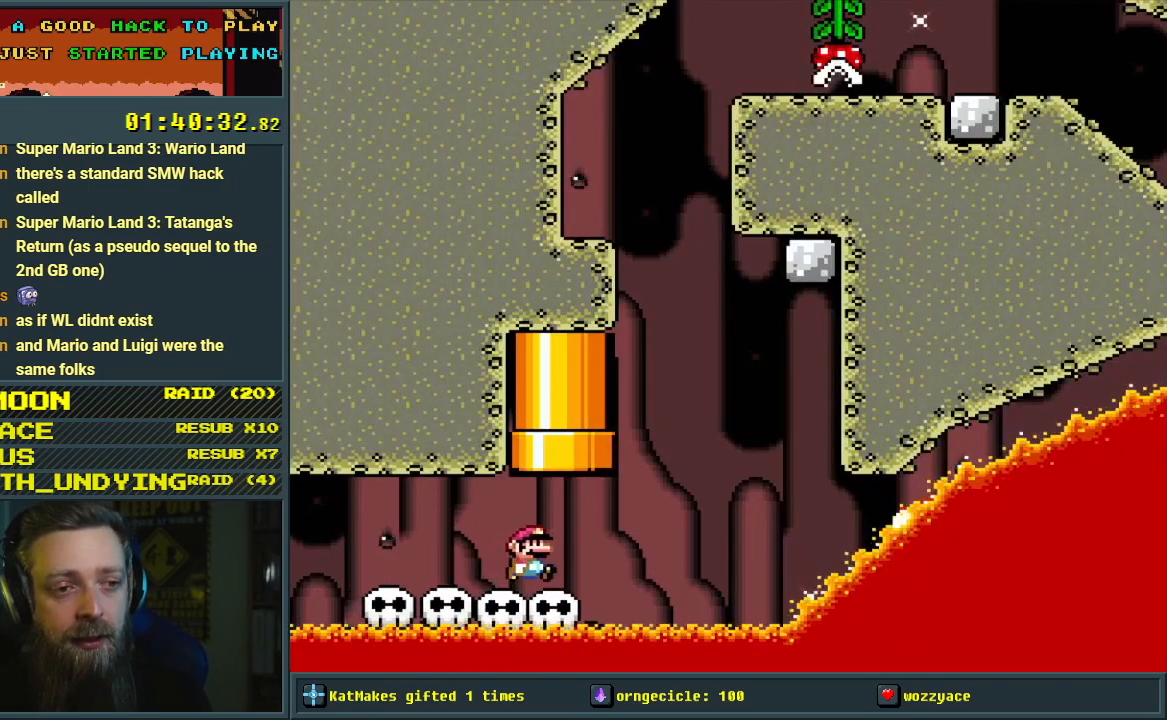
{"buttons": ["X"], "events": [[83, "DPAD_RIGHT", "up"], [367, "Y", "up"], [417, "X", "down"]]}
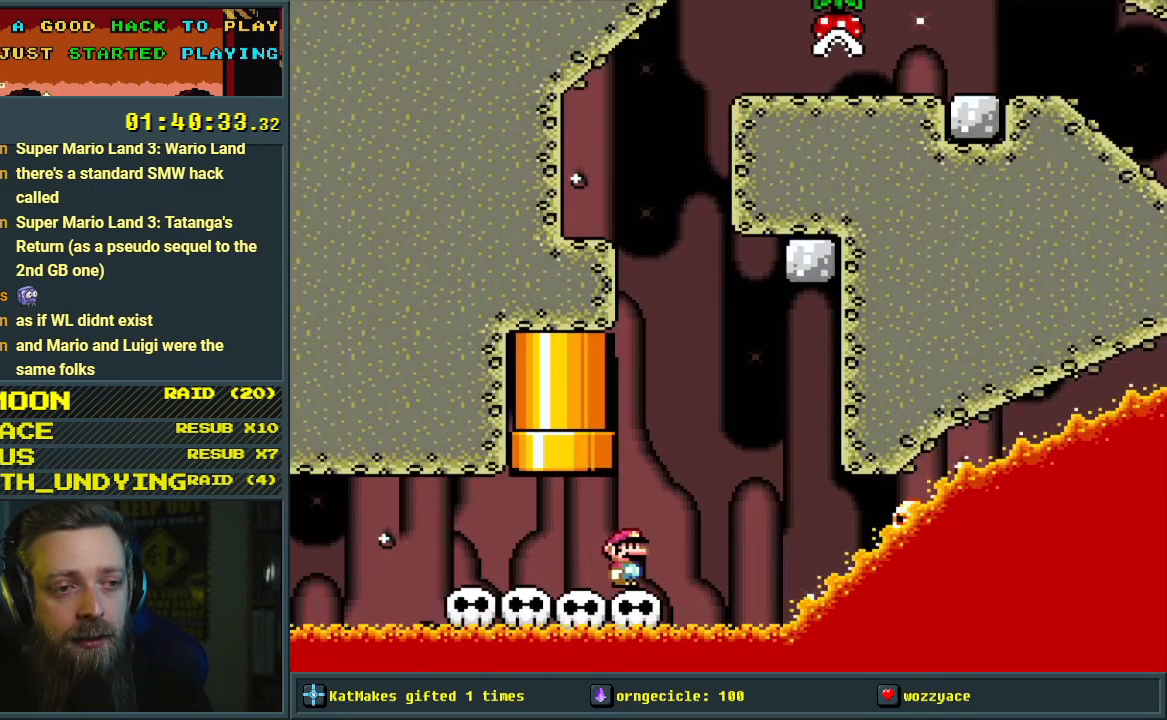
{"buttons": ["X", "DPAD_LEFT"], "events": [[433, "DPAD_LEFT", "down"]]}
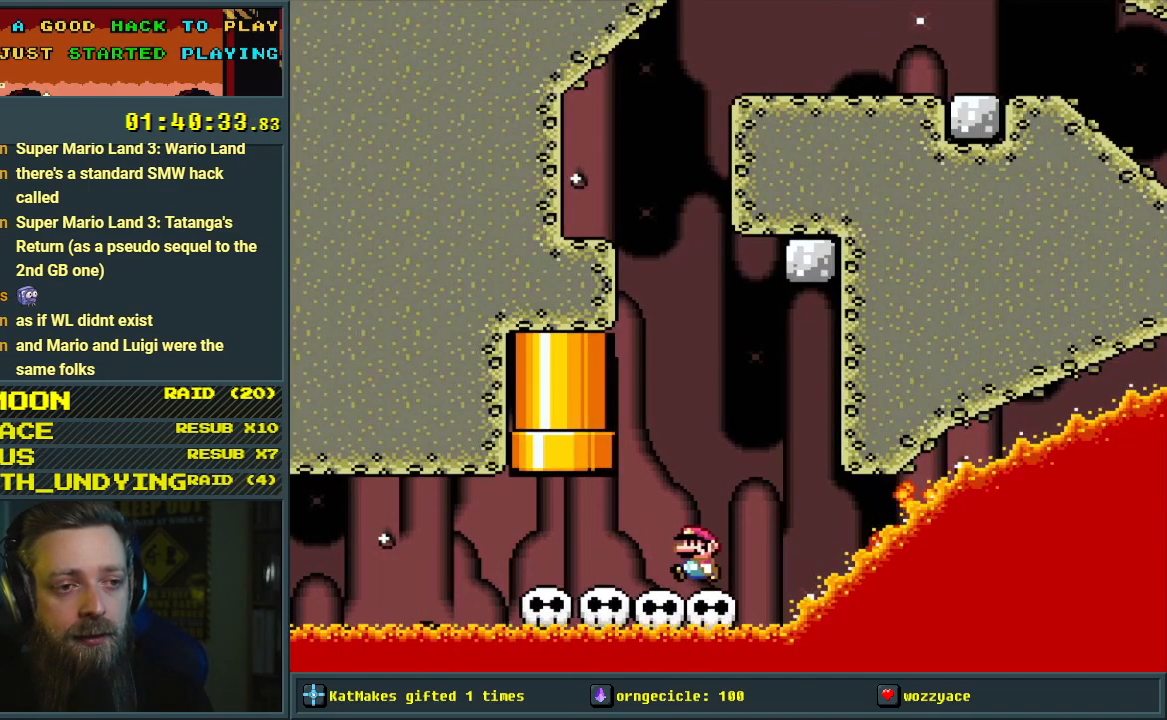
{"buttons": ["A", "X"], "events": [[17, "DPAD_LEFT", "up"], [300, "DPAD_LEFT", "down"], [400, "A", "down"], [467, "DPAD_LEFT", "up"]]}
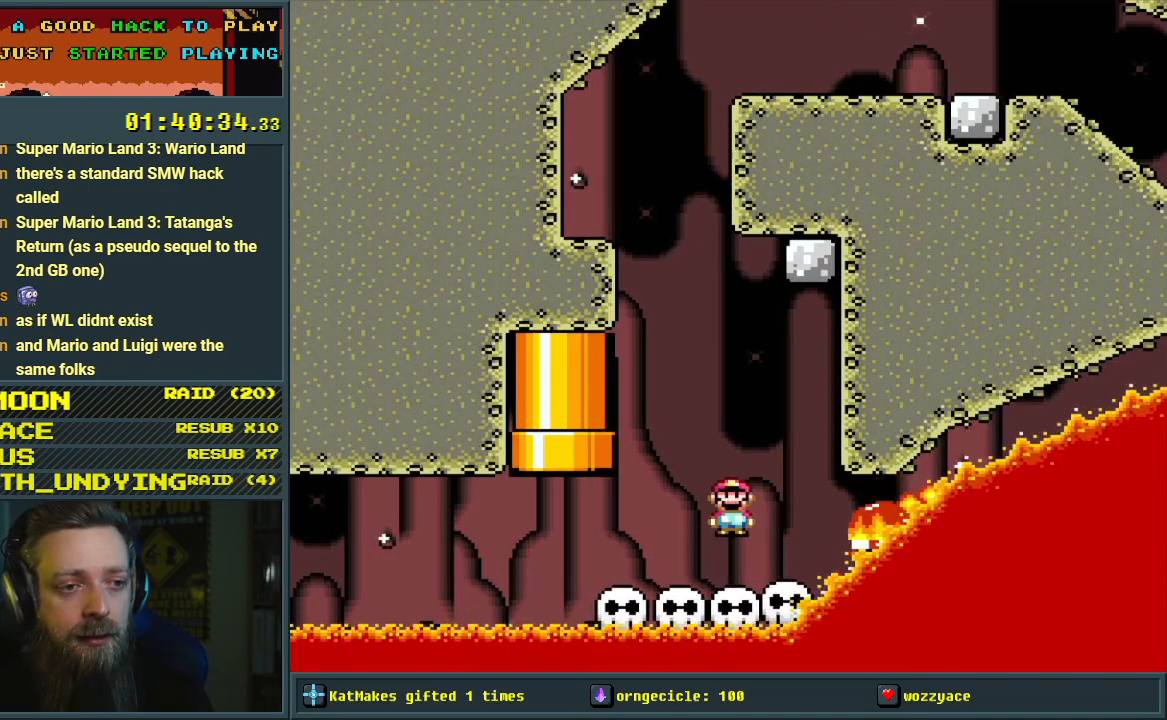
{"buttons": ["A", "X", "DPAD_LEFT"], "events": [[33, "DPAD_RIGHT", "down"], [250, "DPAD_RIGHT", "up"], [450, "DPAD_LEFT", "down"]]}
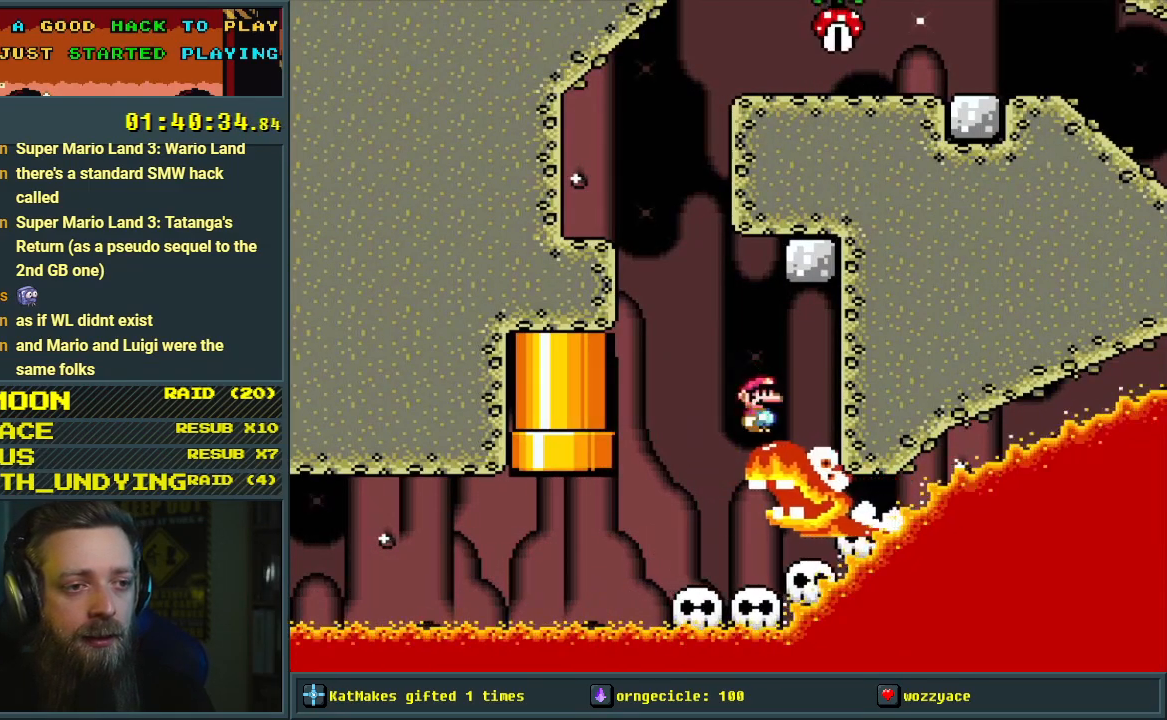
{"buttons": ["A", "X"], "events": [[450, "DPAD_LEFT", "up"]]}